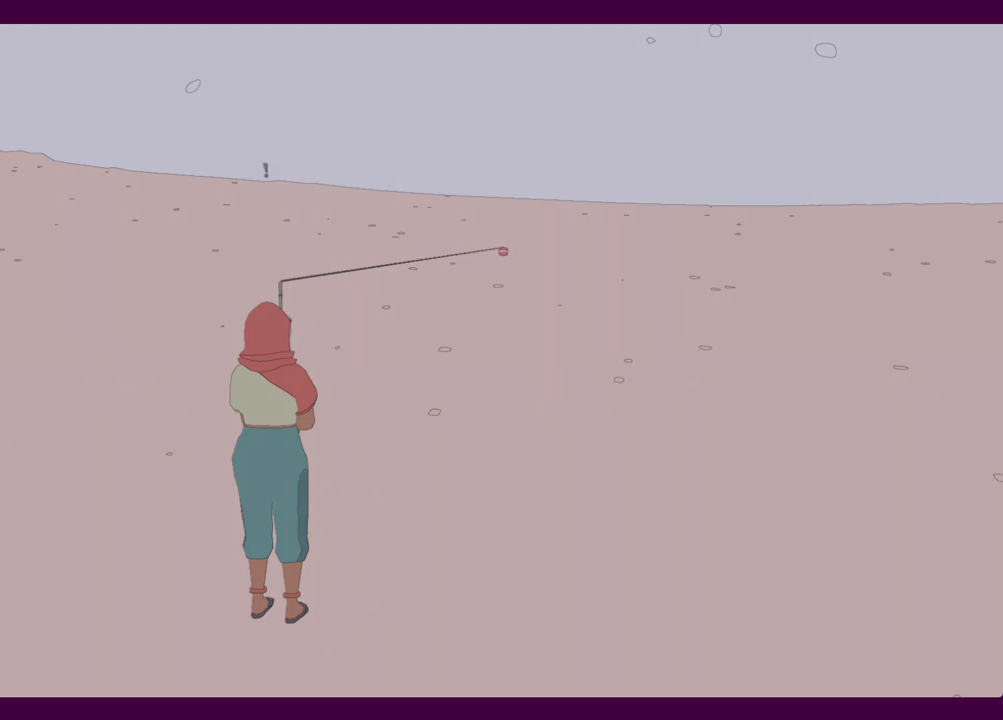
Gameplay with keyboard and mouse; each line is a JSON object with the keys and mouse buttons held at the frame after it. "events" lists presses ("down") and releases ("up") of "1", "2", "3", "4", "5", "a", "alt", "c", "ctrl", "d", "e", "f", "q", "r", "s", "shift", "space", "v", "w", "x", "z", "mouse_left", "mouse_middle", "mouse_right", "mouse_wheel_up" and "mouse_wheel_down" between this image and that frame as [ms after this image, input, new state], when the widget could be followed in between. "mouse_left", "mouse_middle", "mouse_right", "mouse_wheel_up", "mouse_wheel_down" = the "left", "middle", "right", "wheel_up", "wheel_down" buttons of the "mouse" list. No other keys are recorded. Mouse movement is not recorded.
{"keys": [], "mouse": [], "events": [[434, "e", "down"], [484, "e", "up"]]}
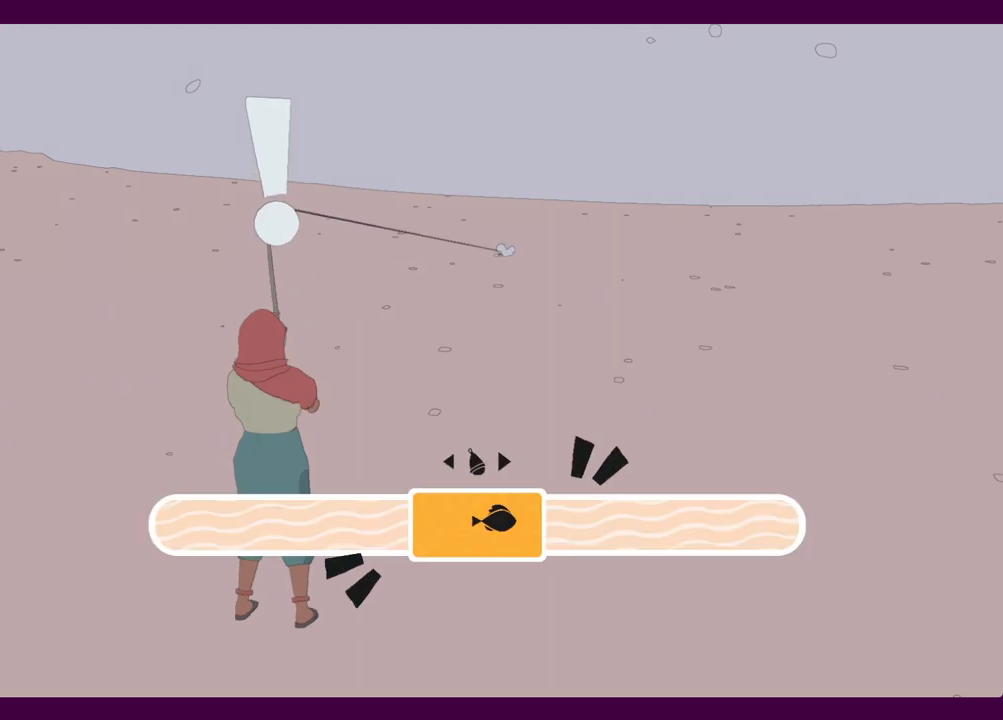
{"keys": ["d"], "mouse": [], "events": [[117, "d", "down"]]}
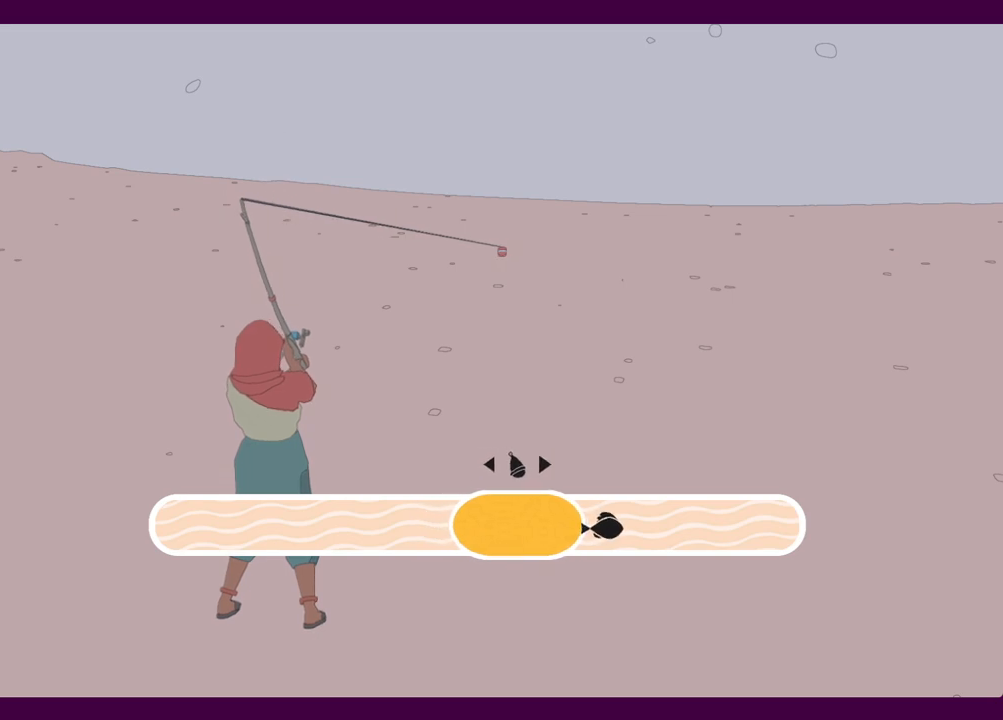
{"keys": ["a"], "mouse": [], "events": [[134, "d", "up"], [184, "a", "down"]]}
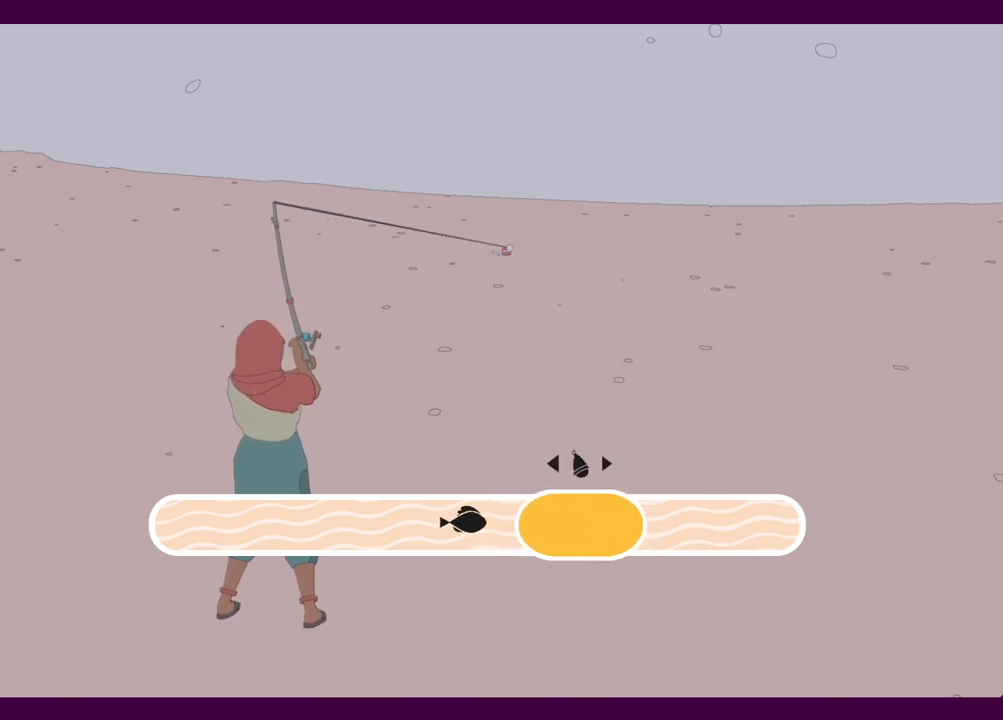
{"keys": ["a"], "mouse": [], "events": []}
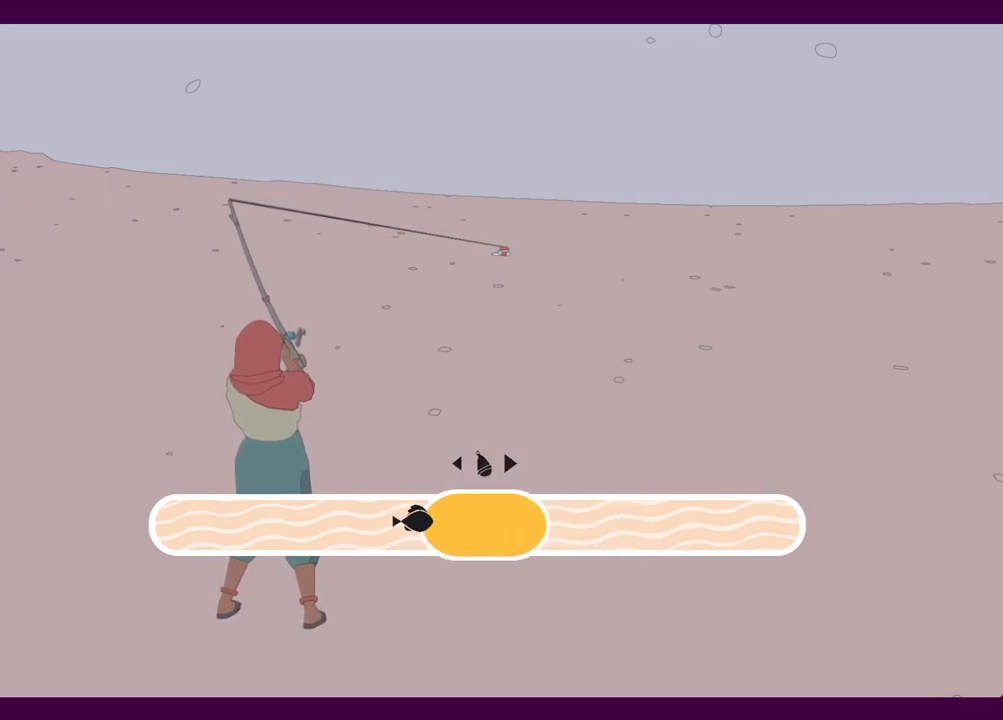
{"keys": ["d"], "mouse": [], "events": [[17, "a", "up"], [67, "d", "down"]]}
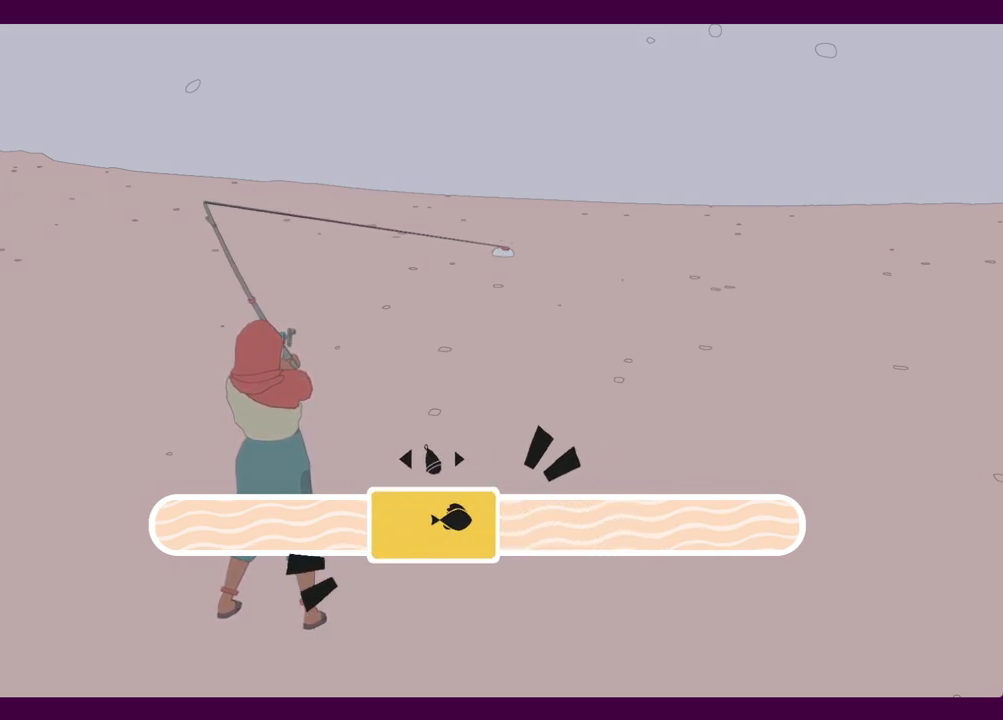
{"keys": ["a"], "mouse": [], "events": [[134, "d", "up"], [317, "a", "down"]]}
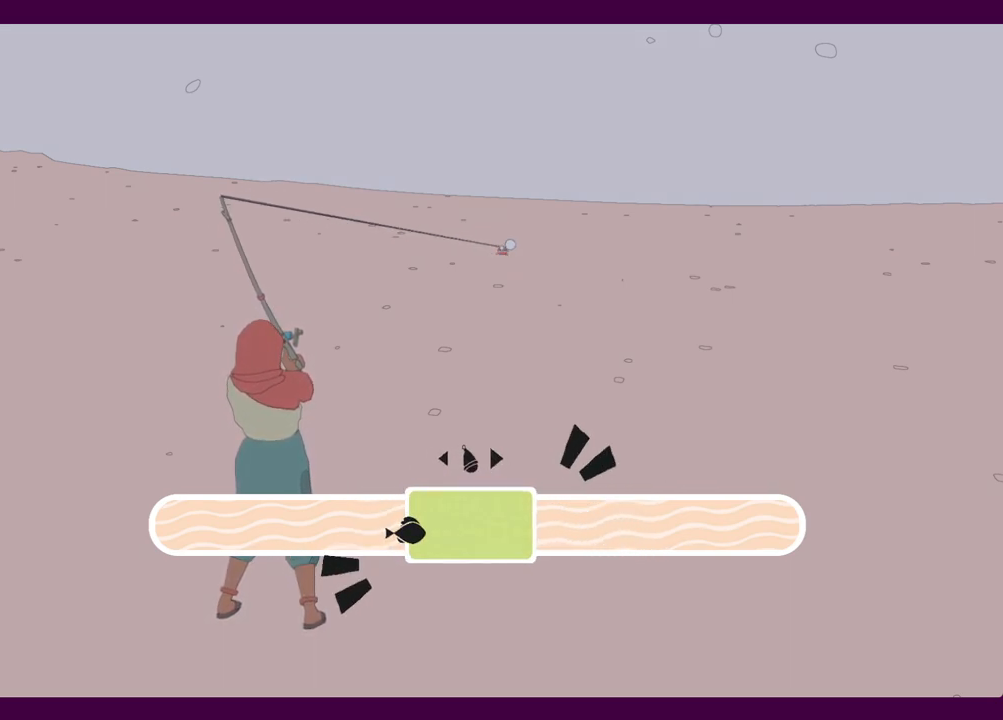
{"keys": [], "mouse": [], "events": [[417, "a", "up"]]}
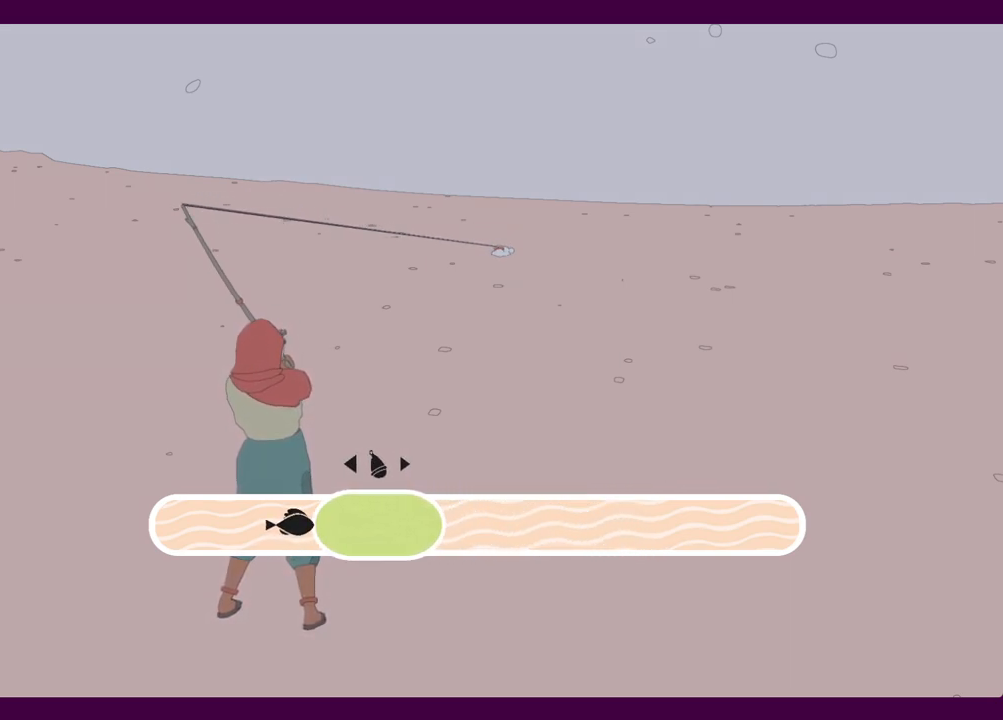
{"keys": ["d"], "mouse": [], "events": [[150, "d", "down"]]}
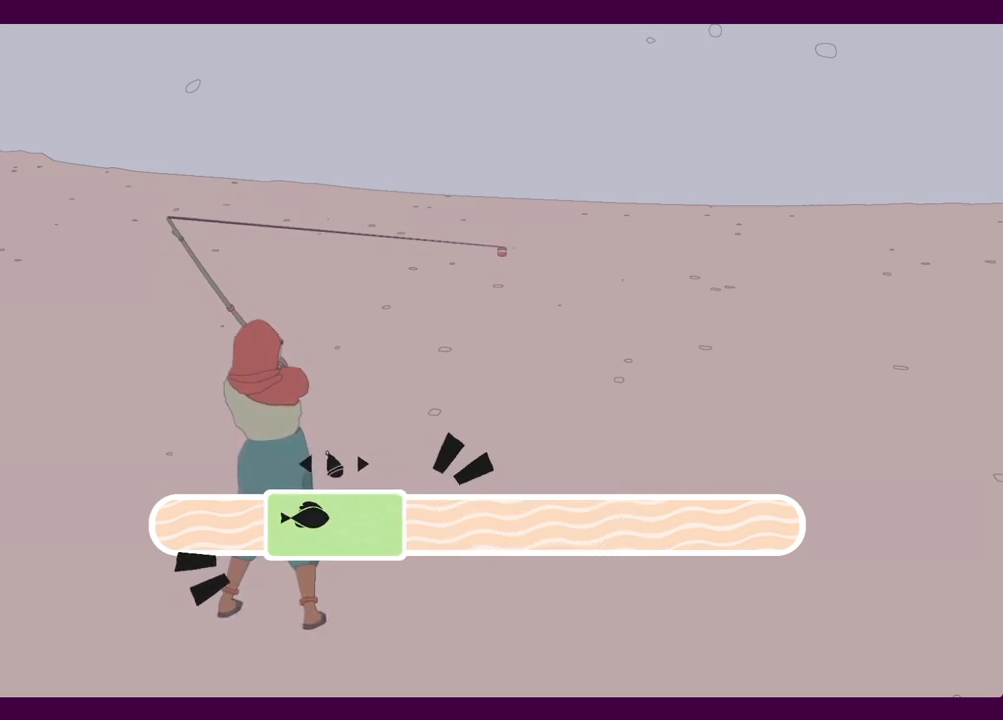
{"keys": [], "mouse": [], "events": [[34, "d", "up"]]}
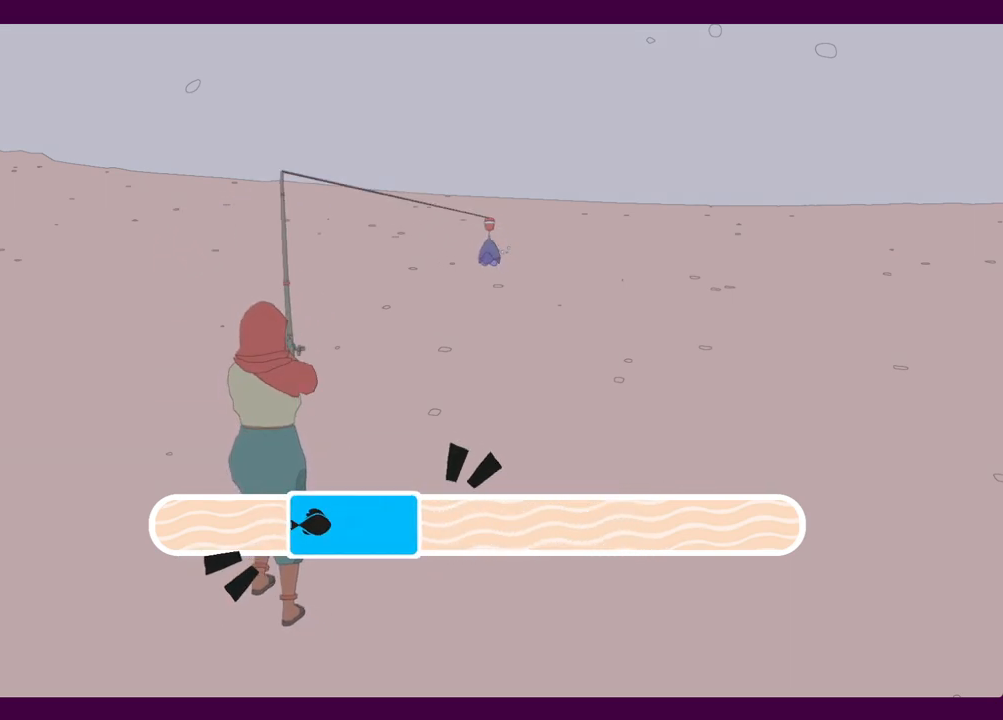
{"keys": [], "mouse": [], "events": []}
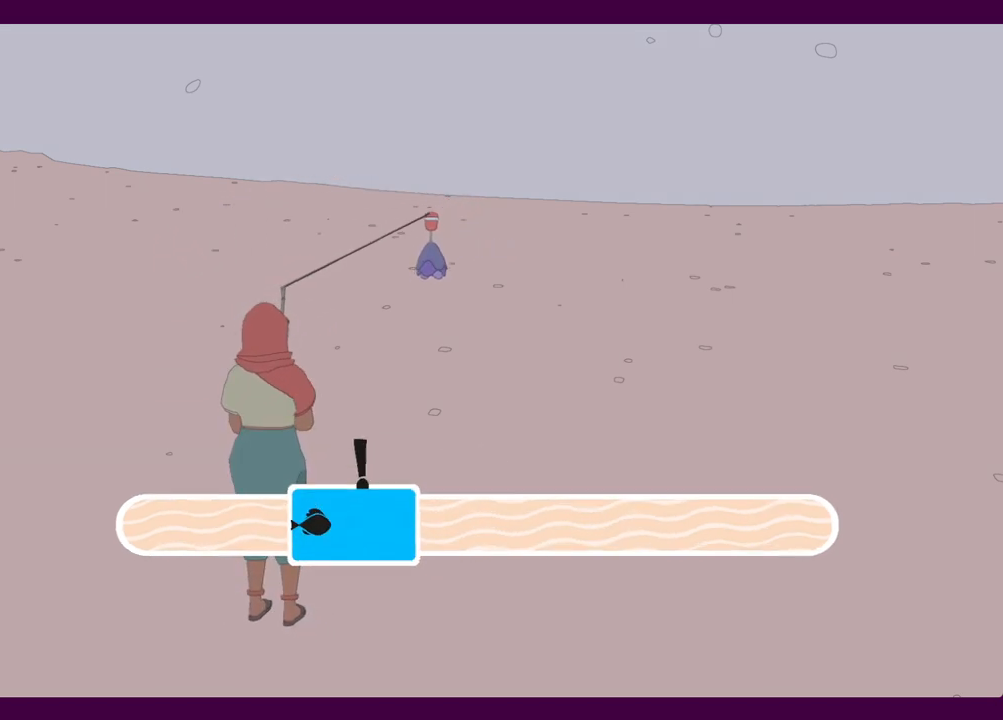
{"keys": [], "mouse": [], "events": [[384, "e", "down"], [484, "e", "up"]]}
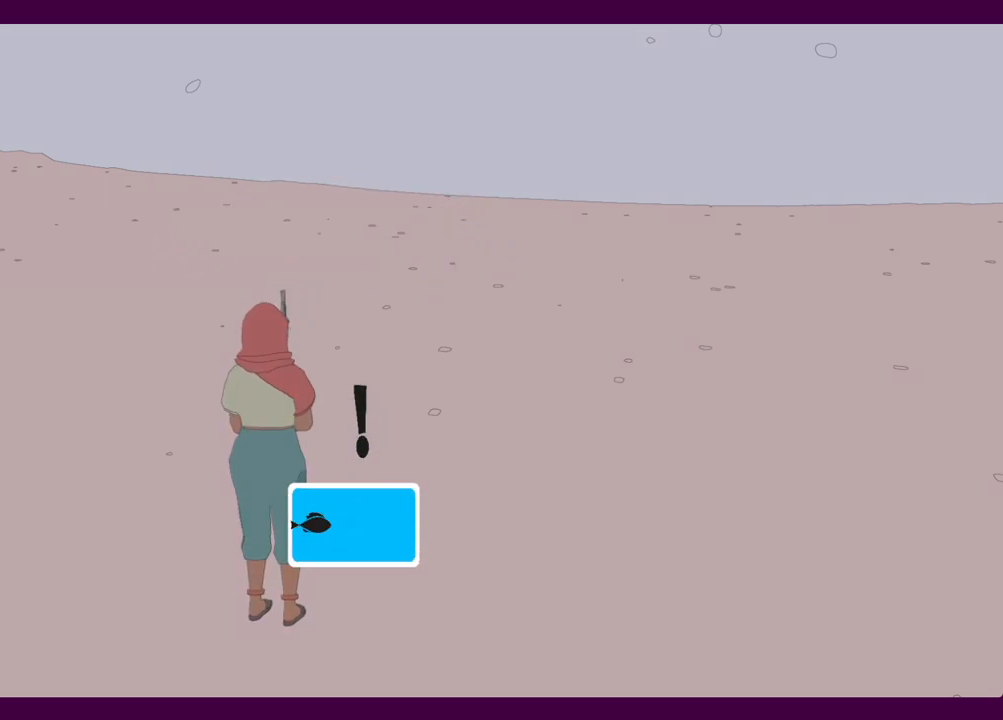
{"keys": [], "mouse": [], "events": [[67, "e", "down"], [167, "e", "up"], [267, "e", "down"], [350, "e", "up"]]}
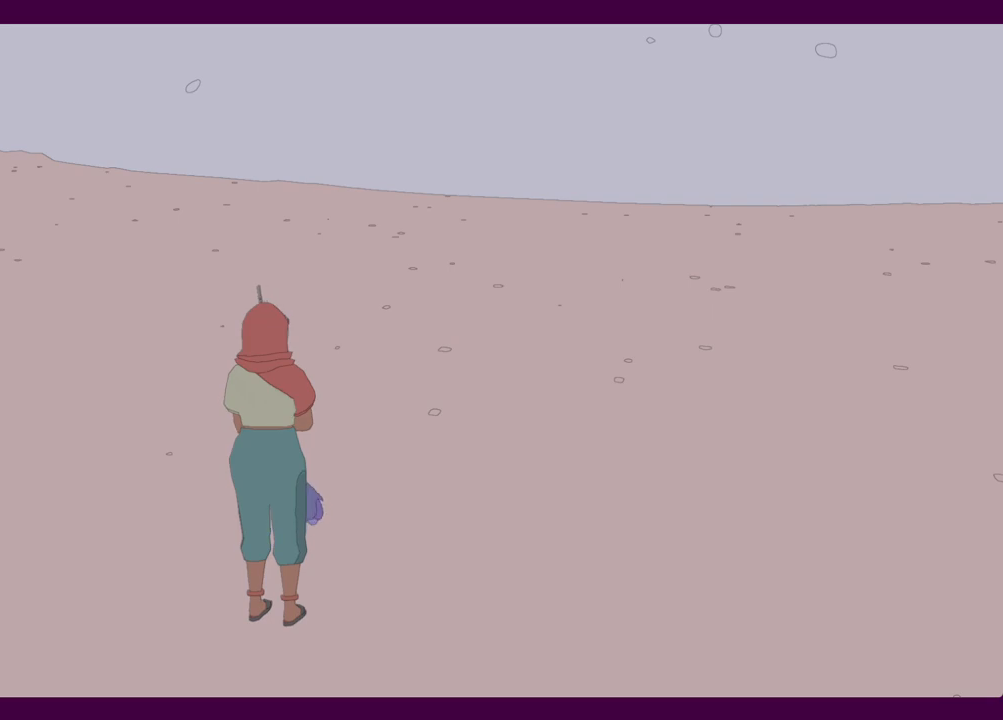
{"keys": [], "mouse": [], "events": [[50, "e", "down"], [84, "e", "up"], [234, "e", "down"], [317, "e", "up"], [417, "e", "down"], [500, "e", "up"]]}
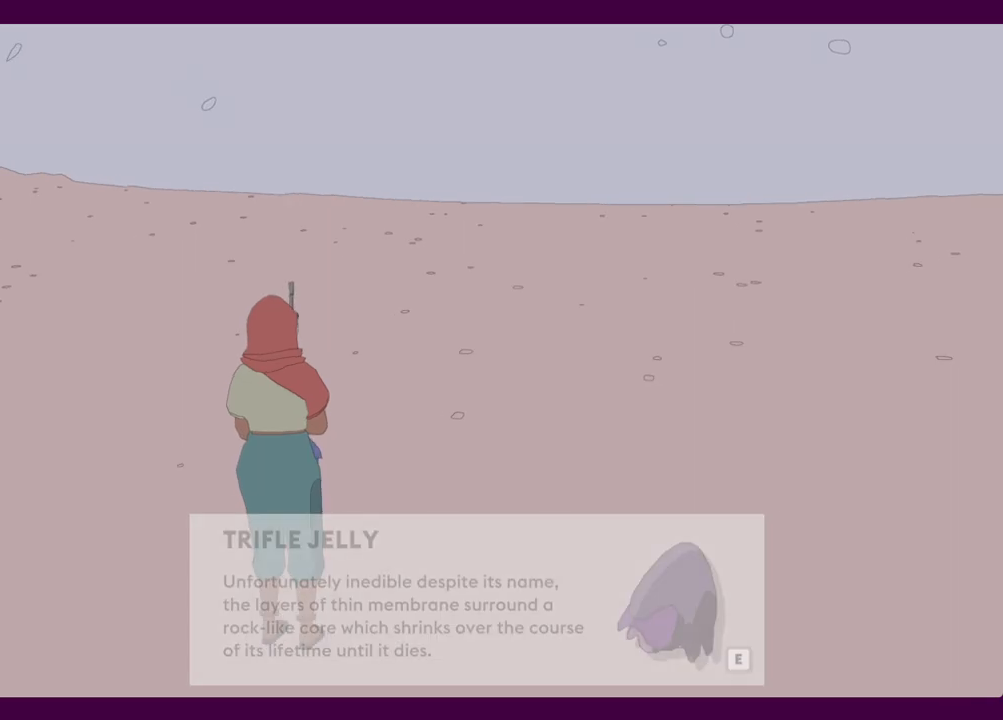
{"keys": ["e"], "mouse": [], "events": [[100, "e", "down"], [200, "e", "up"], [284, "e", "down"], [334, "e", "up"], [434, "e", "down"]]}
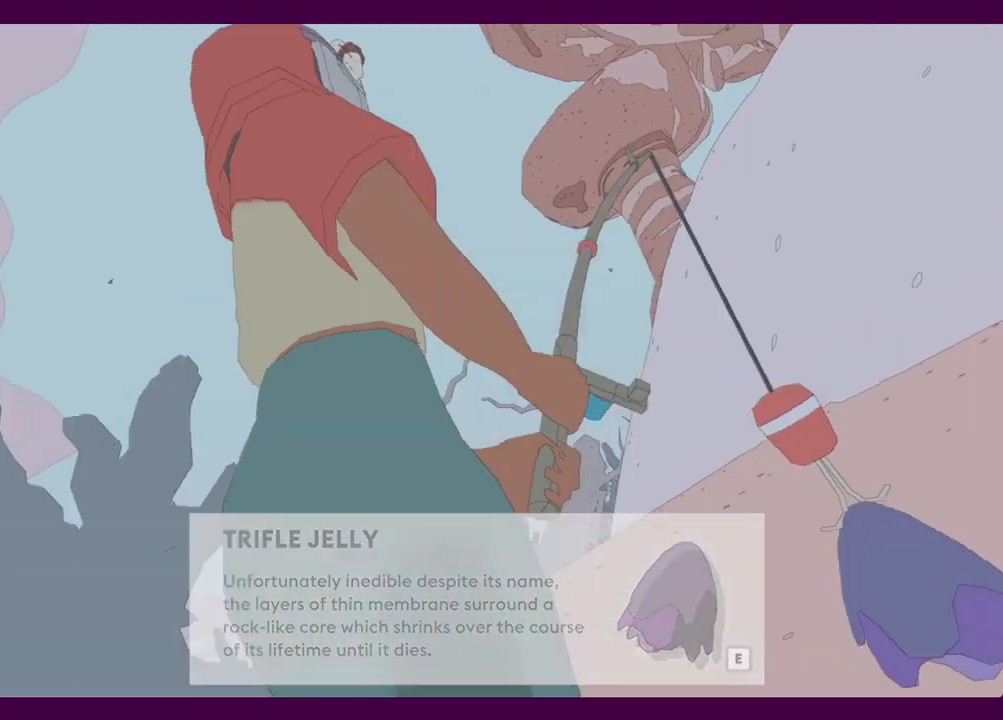
{"keys": [], "mouse": [], "events": [[17, "e", "up"], [217, "e", "down"], [250, "e", "up"]]}
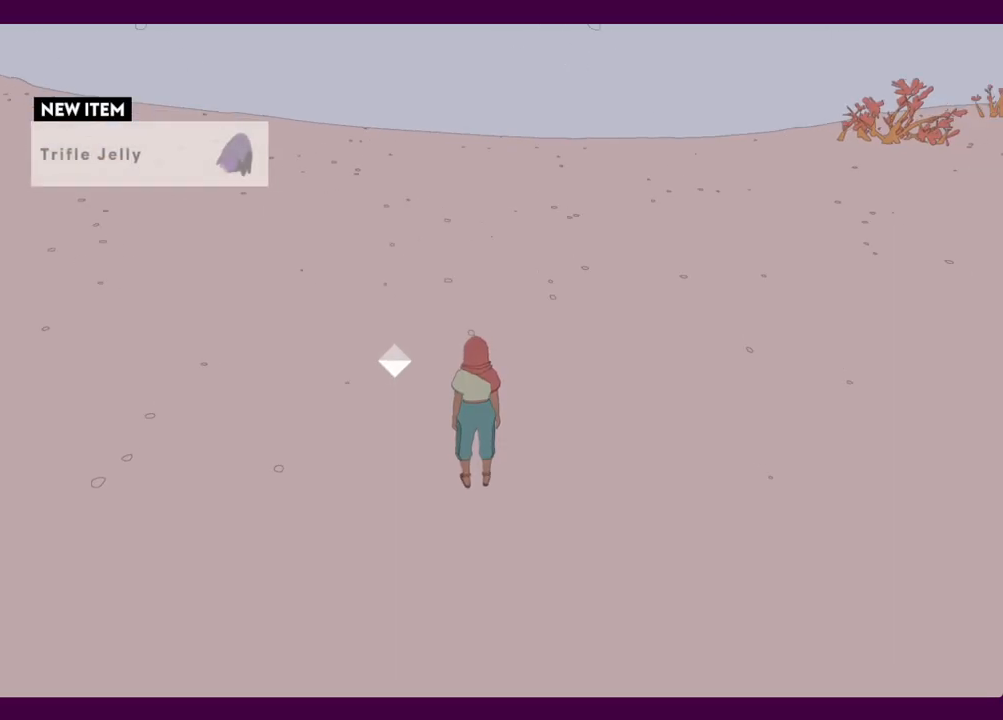
{"keys": ["d", "w"], "mouse": [], "events": [[84, "w", "down"], [267, "w", "up"], [367, "d", "down"], [450, "w", "down"]]}
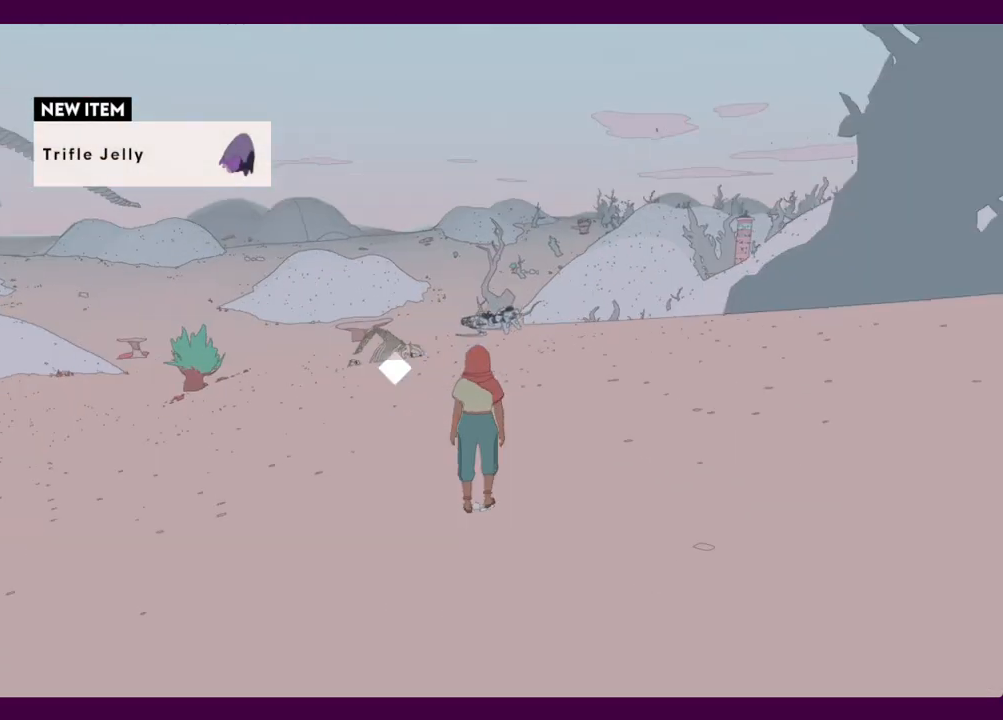
{"keys": ["w"], "mouse": [], "events": [[200, "d", "up"]]}
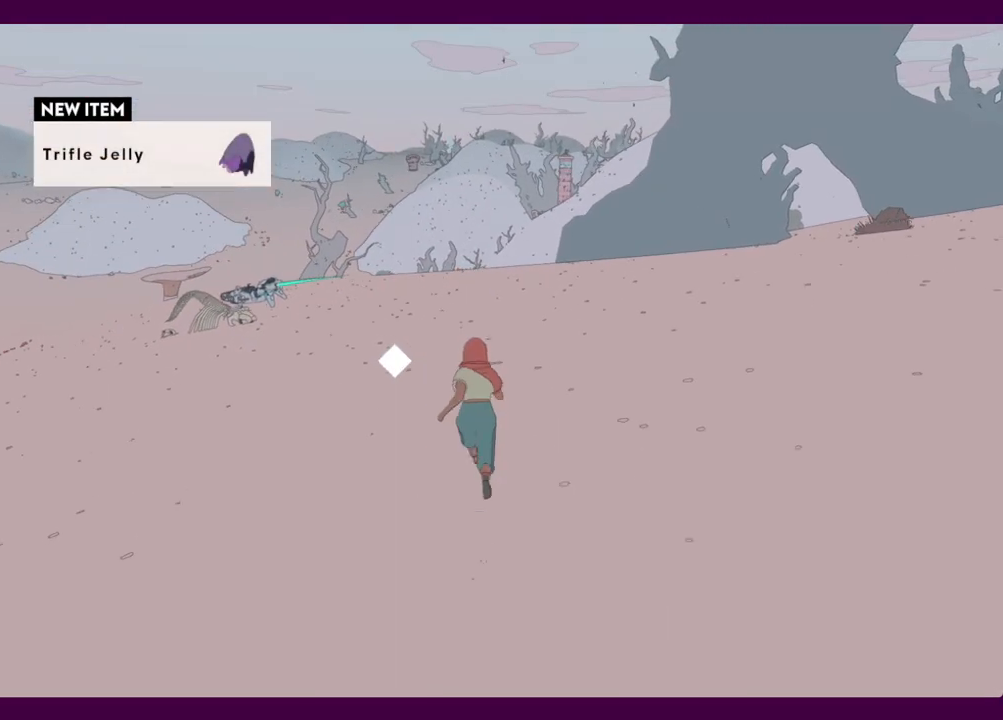
{"keys": ["w"], "mouse": [], "events": [[67, "shift", "down"], [484, "shift", "up"]]}
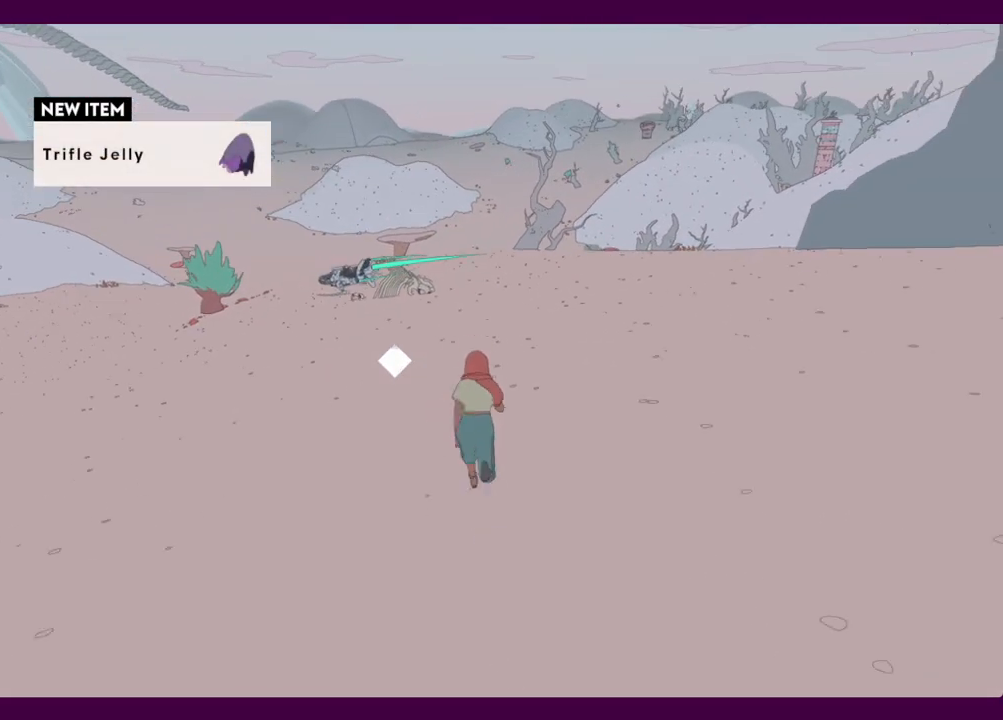
{"keys": ["d", "w"], "mouse": [], "events": [[84, "f", "down"], [134, "f", "up"], [500, "d", "down"]]}